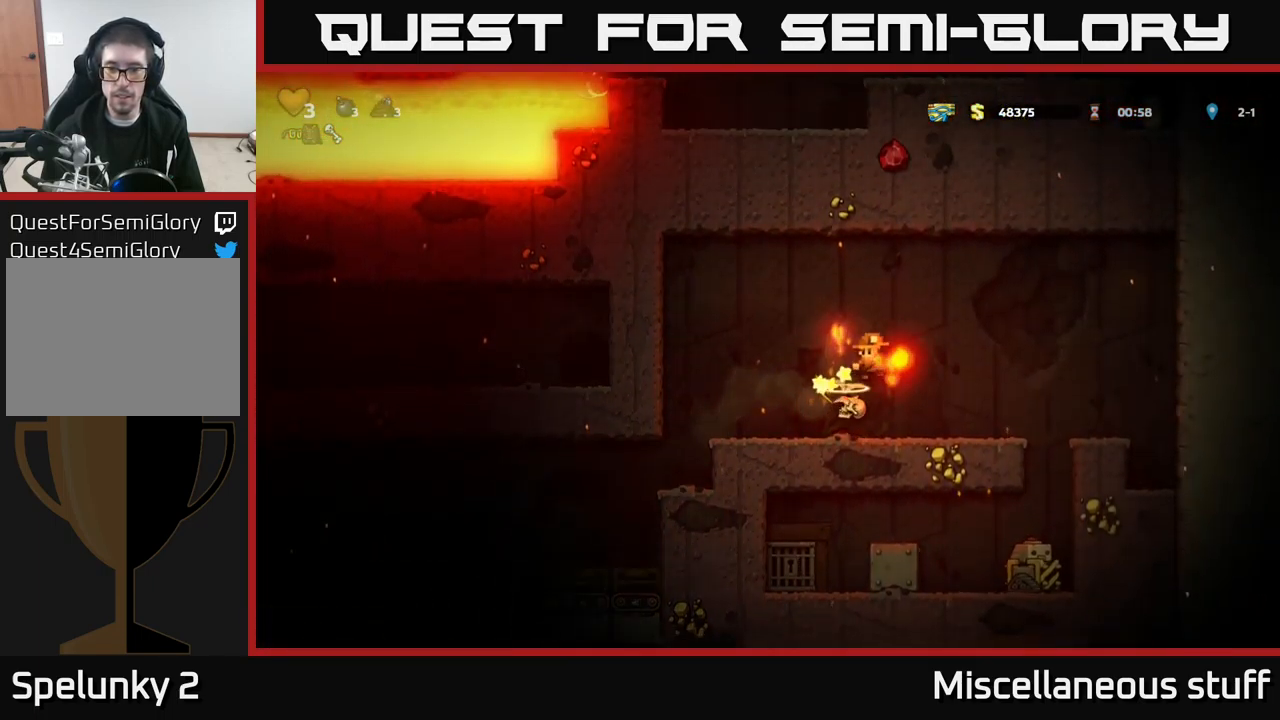
Gameplay with a controller (Xbox layout); each line is a JSON object with the inputs held at the frame after it. "events" lists button and stick changes between this image and that frame as [ms after this image, input, new state], when the widget could be followed in between. Not read: right_stick.
{"buttons": [], "left_stick": "center", "events": [[100, "DPAD_RIGHT", "down"], [317, "DPAD_RIGHT", "up"]]}
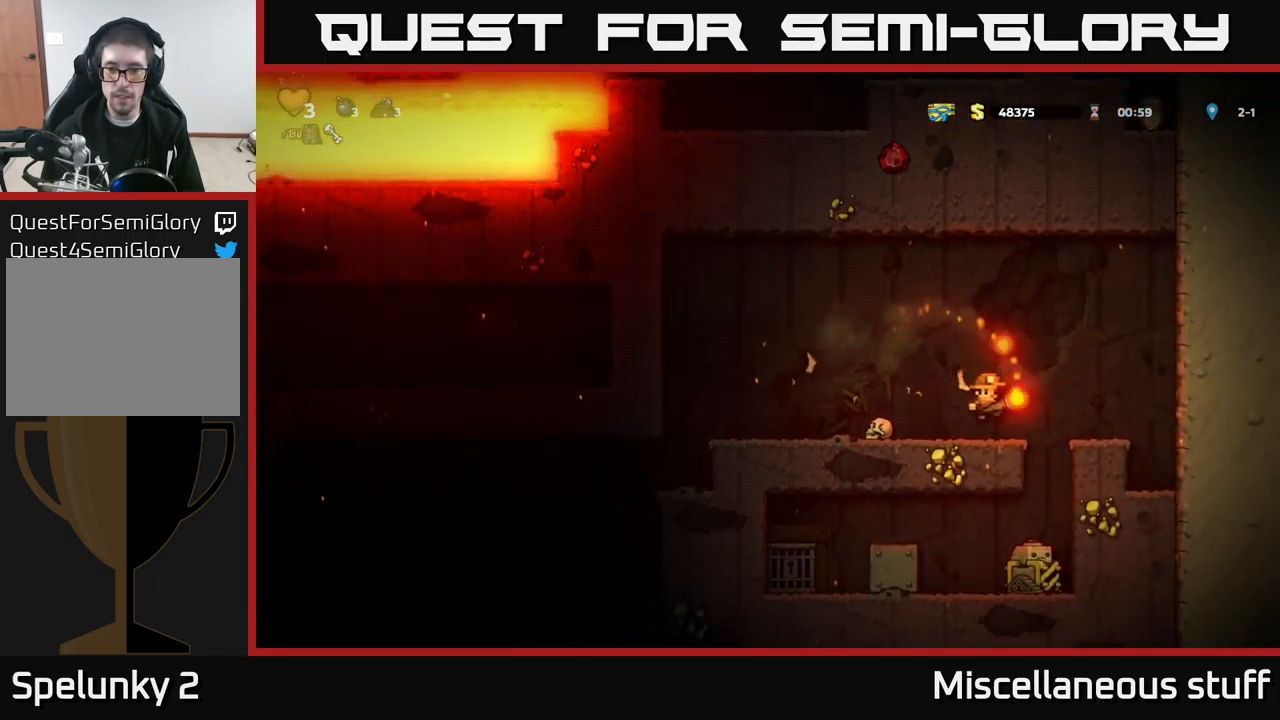
{"buttons": [], "left_stick": "center", "events": []}
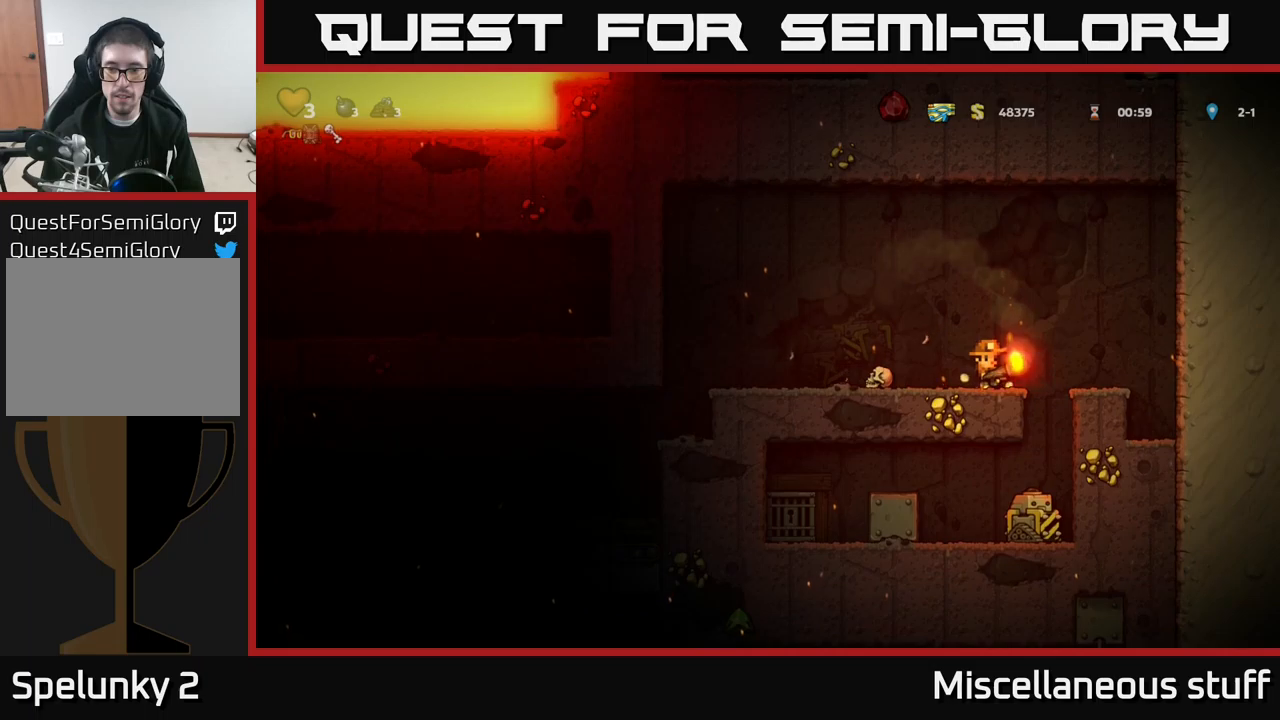
{"buttons": [], "left_stick": "center", "events": [[100, "DPAD_LEFT", "down"], [234, "DPAD_LEFT", "up"]]}
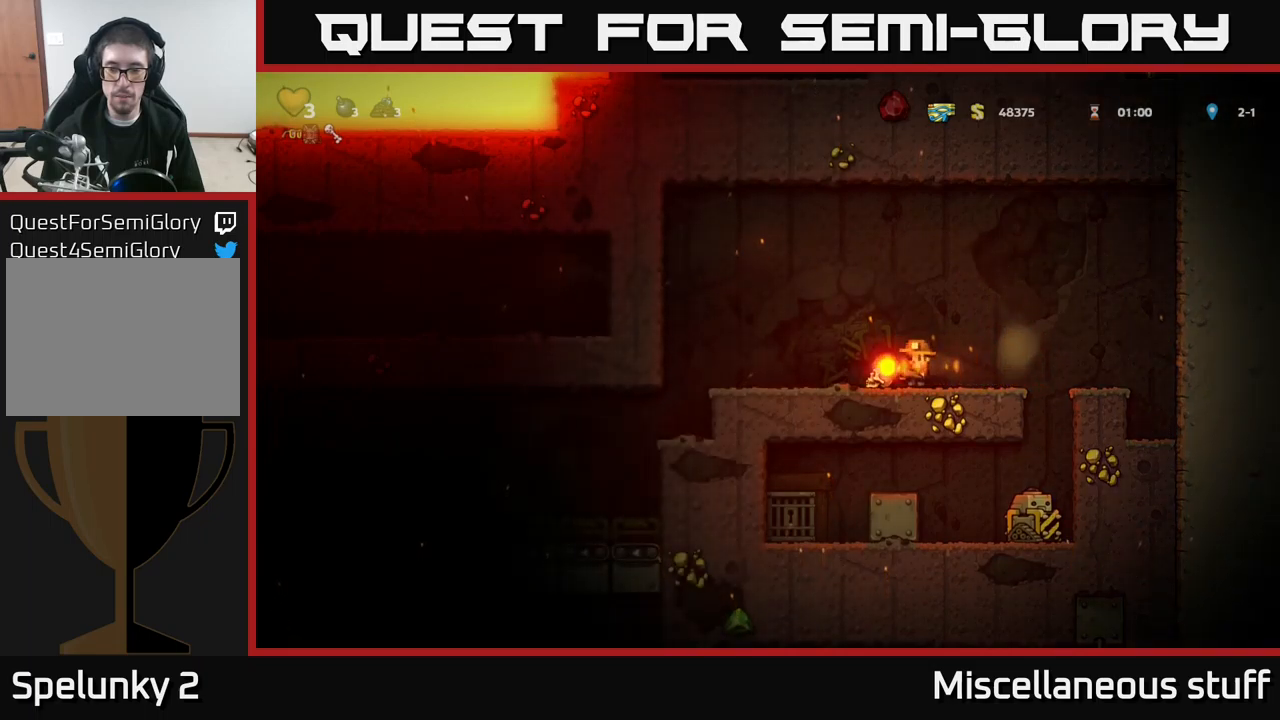
{"buttons": [], "left_stick": "center", "events": []}
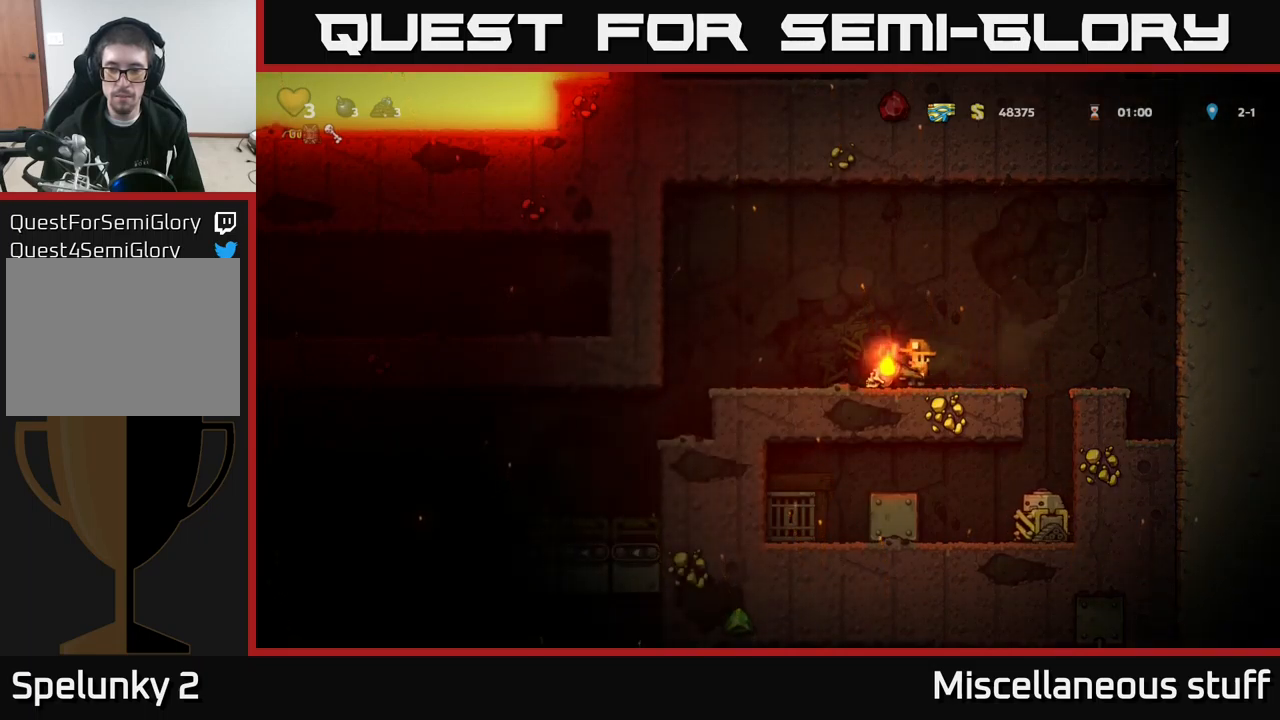
{"buttons": [], "left_stick": "center", "events": [[184, "DPAD_RIGHT", "down"], [467, "DPAD_RIGHT", "up"]]}
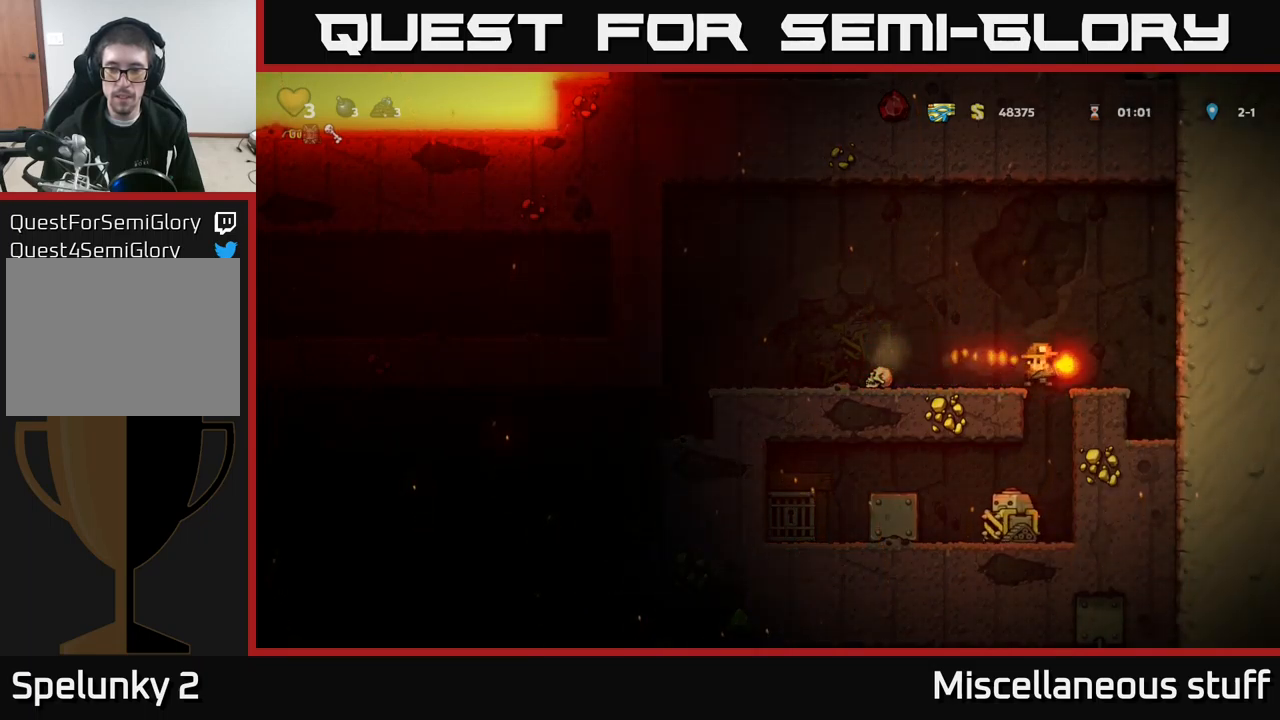
{"buttons": [], "left_stick": "center", "events": []}
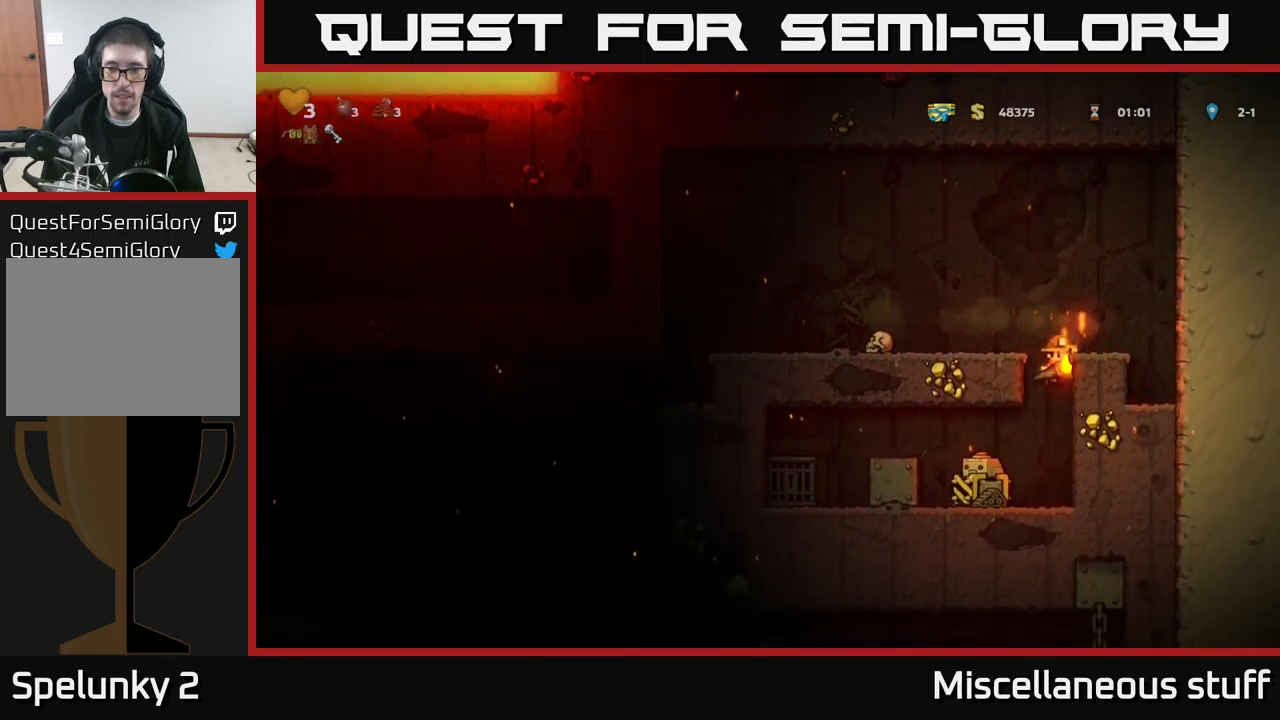
{"buttons": [], "left_stick": "center", "events": [[134, "DPAD_DOWN", "down"], [184, "A", "down"], [284, "A", "up"], [317, "DPAD_DOWN", "up"]]}
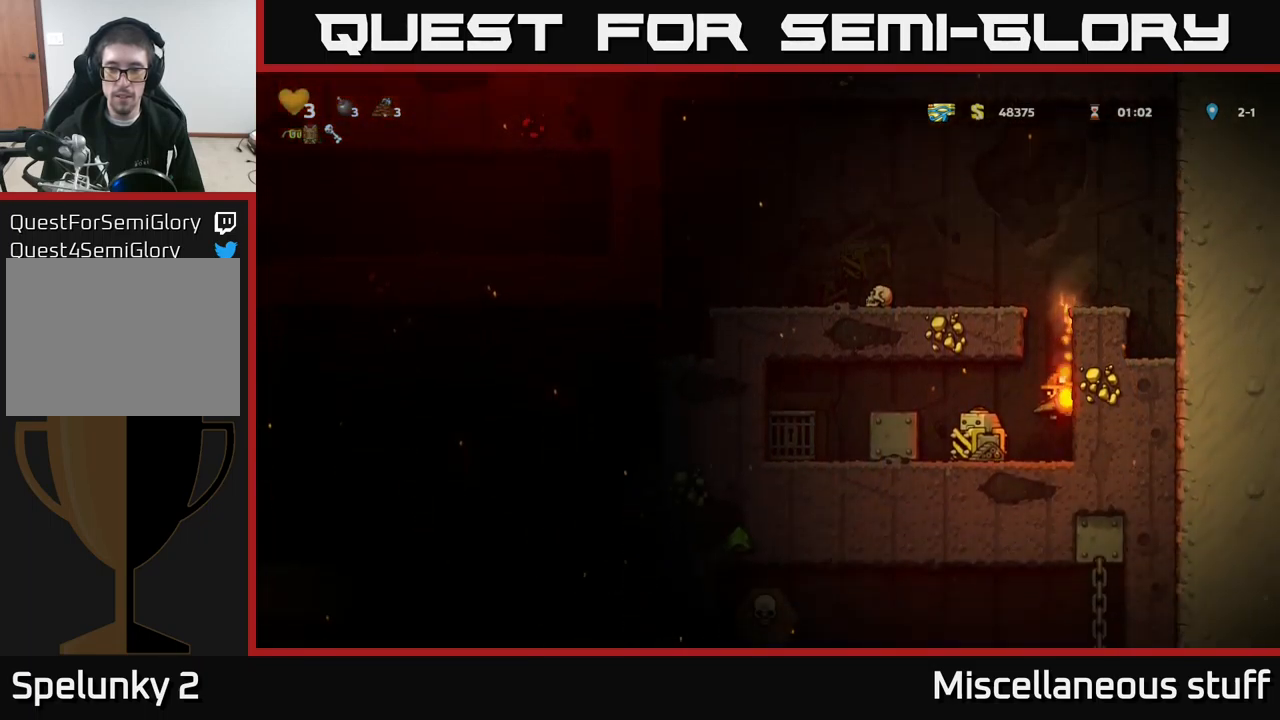
{"buttons": [], "left_stick": "center", "events": []}
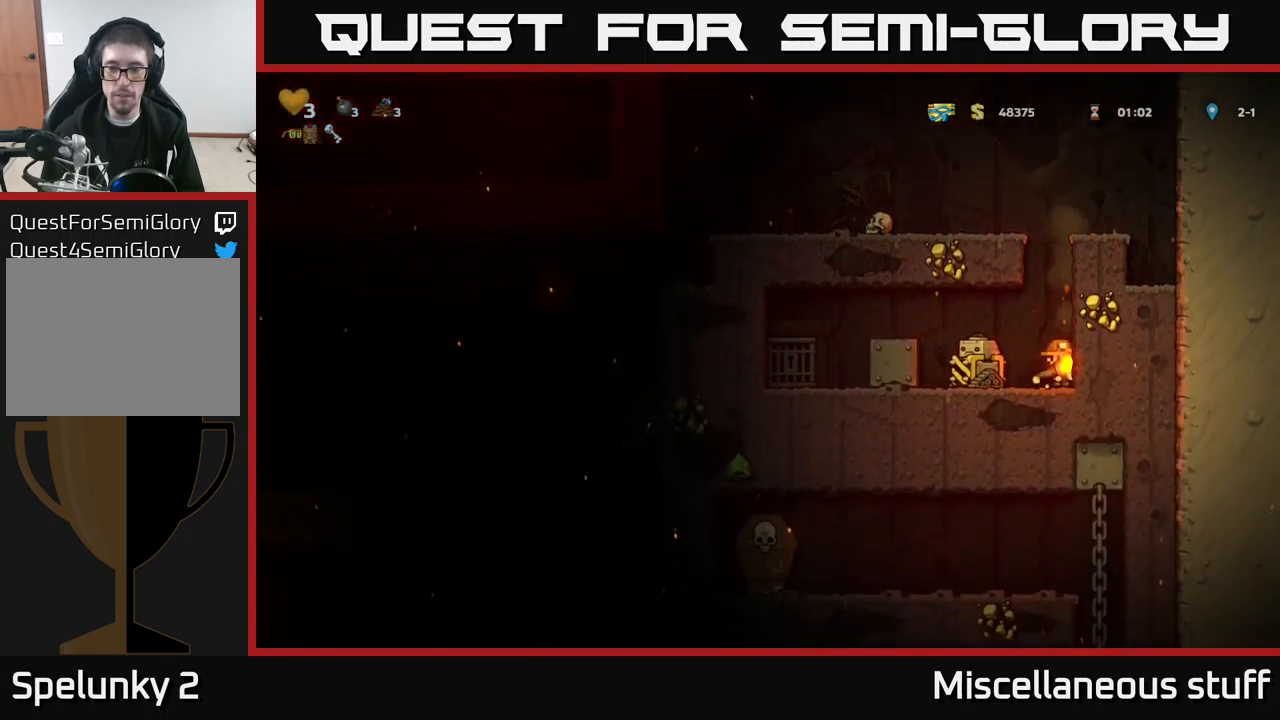
{"buttons": ["A", "DPAD_LEFT"], "left_stick": "center", "events": [[334, "DPAD_LEFT", "down"], [400, "A", "down"]]}
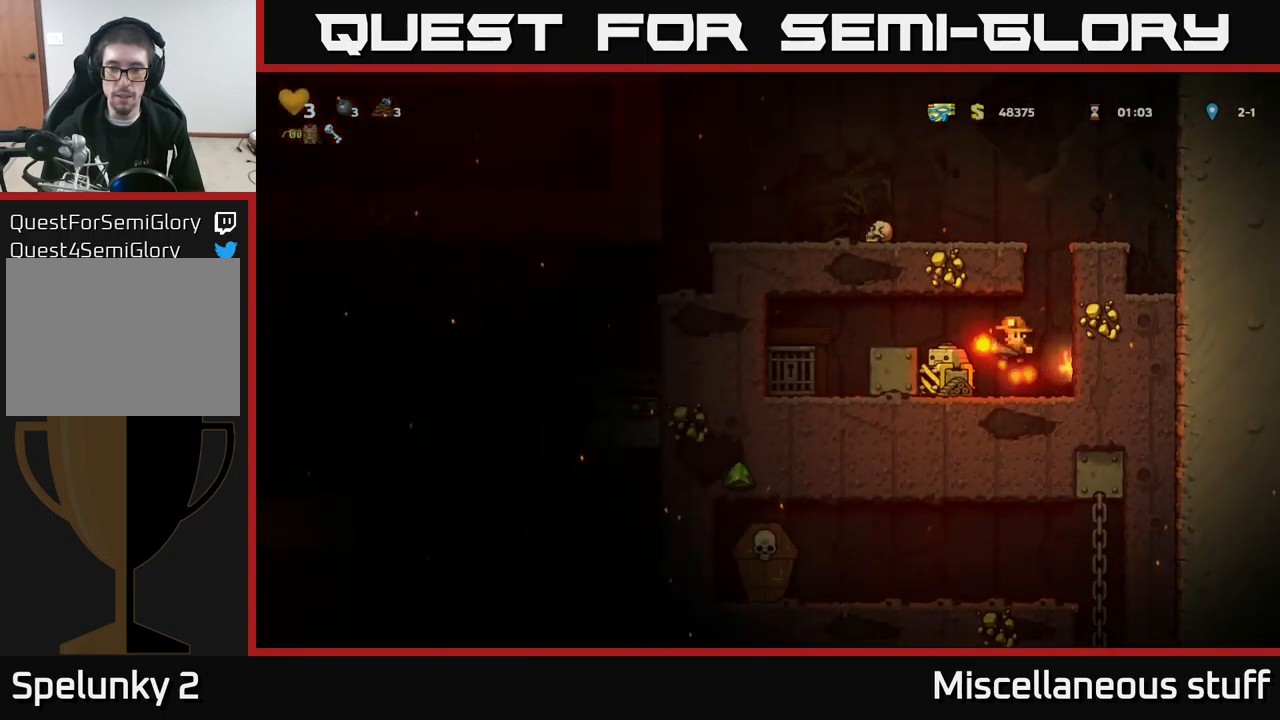
{"buttons": [], "left_stick": "center", "events": [[234, "A", "up"], [367, "DPAD_LEFT", "up"]]}
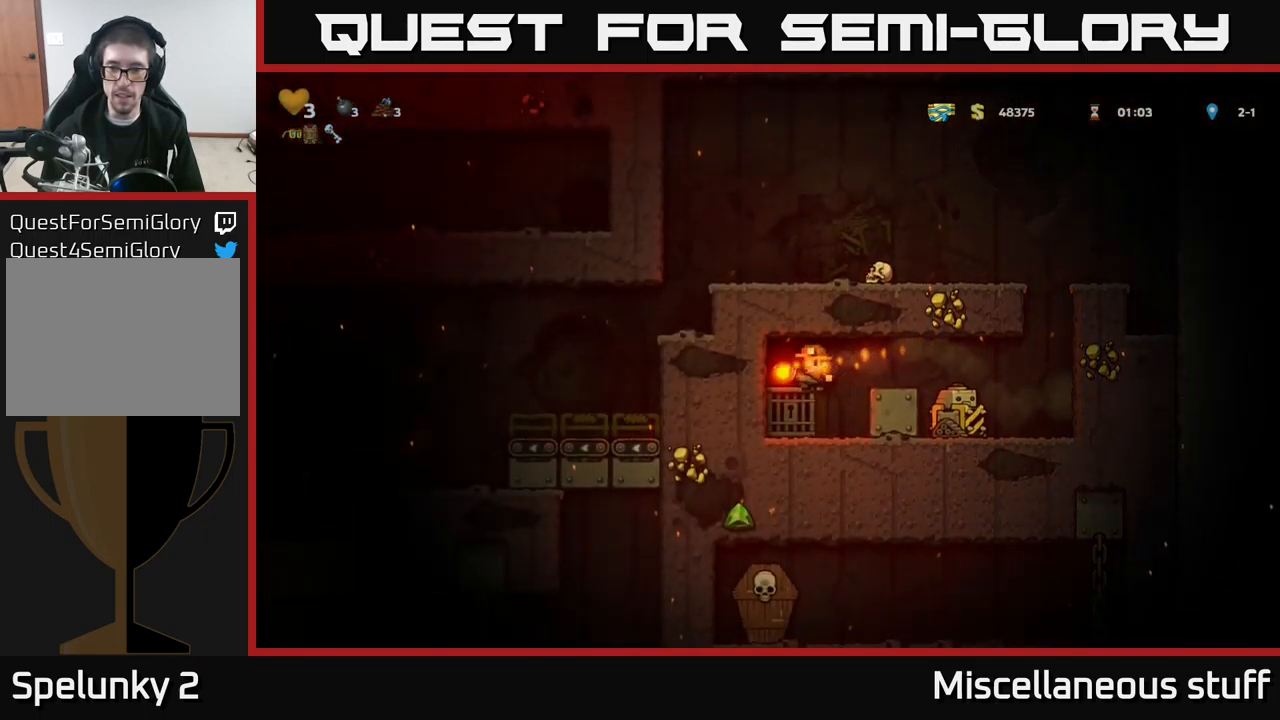
{"buttons": ["DPAD_RIGHT"], "left_stick": "center", "events": [[67, "DPAD_RIGHT", "down"]]}
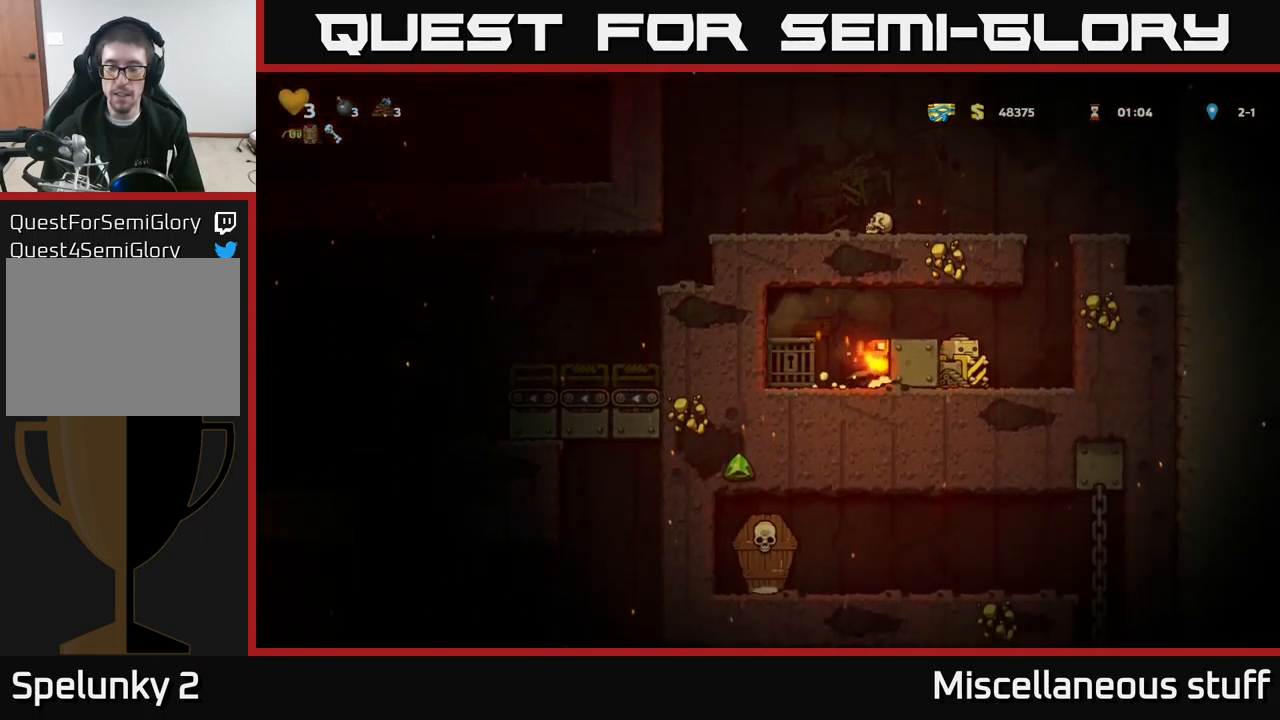
{"buttons": ["DPAD_RIGHT"], "left_stick": "center", "events": []}
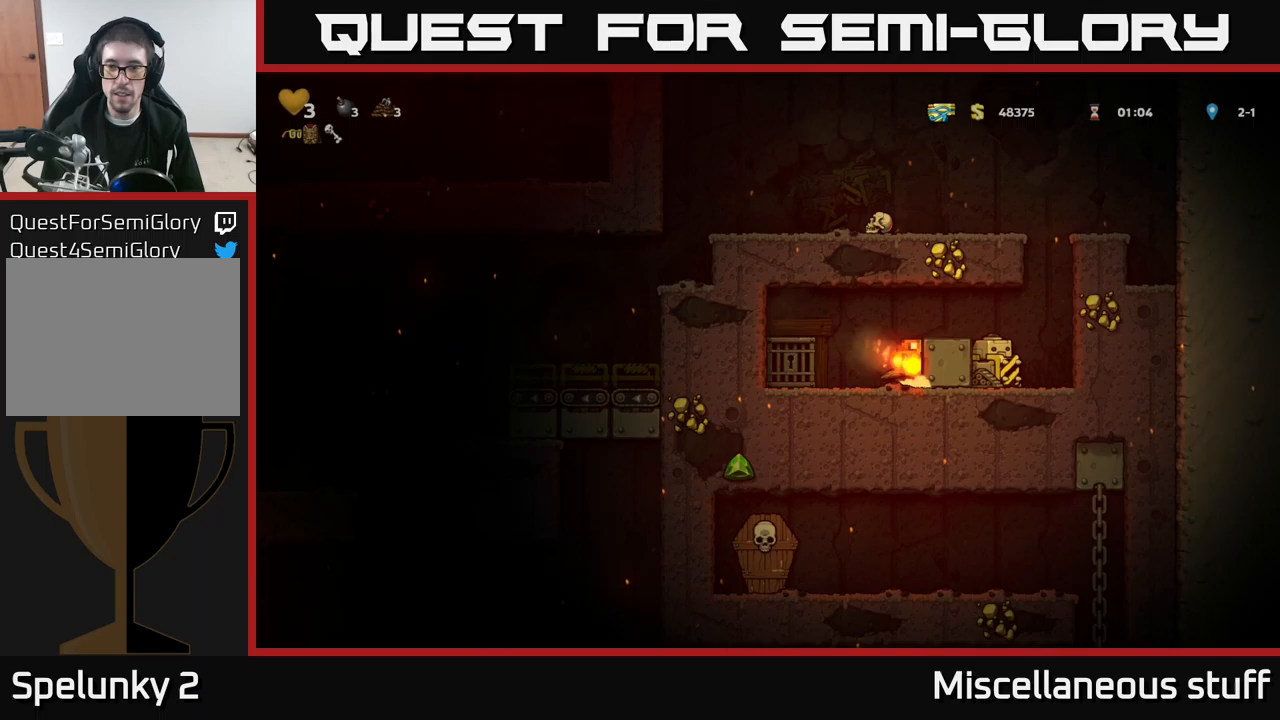
{"buttons": ["DPAD_LEFT"], "left_stick": "center", "events": [[450, "DPAD_RIGHT", "up"], [467, "DPAD_LEFT", "down"]]}
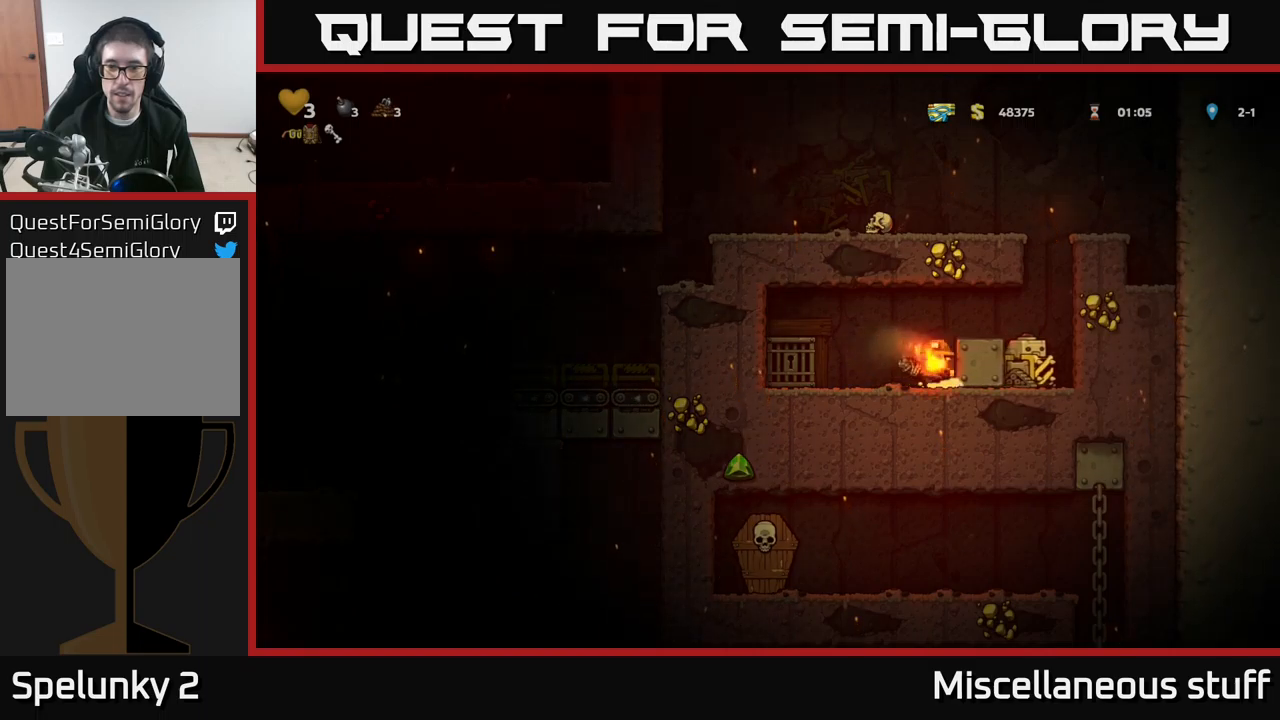
{"buttons": [], "left_stick": "center", "events": [[300, "DPAD_LEFT", "up"]]}
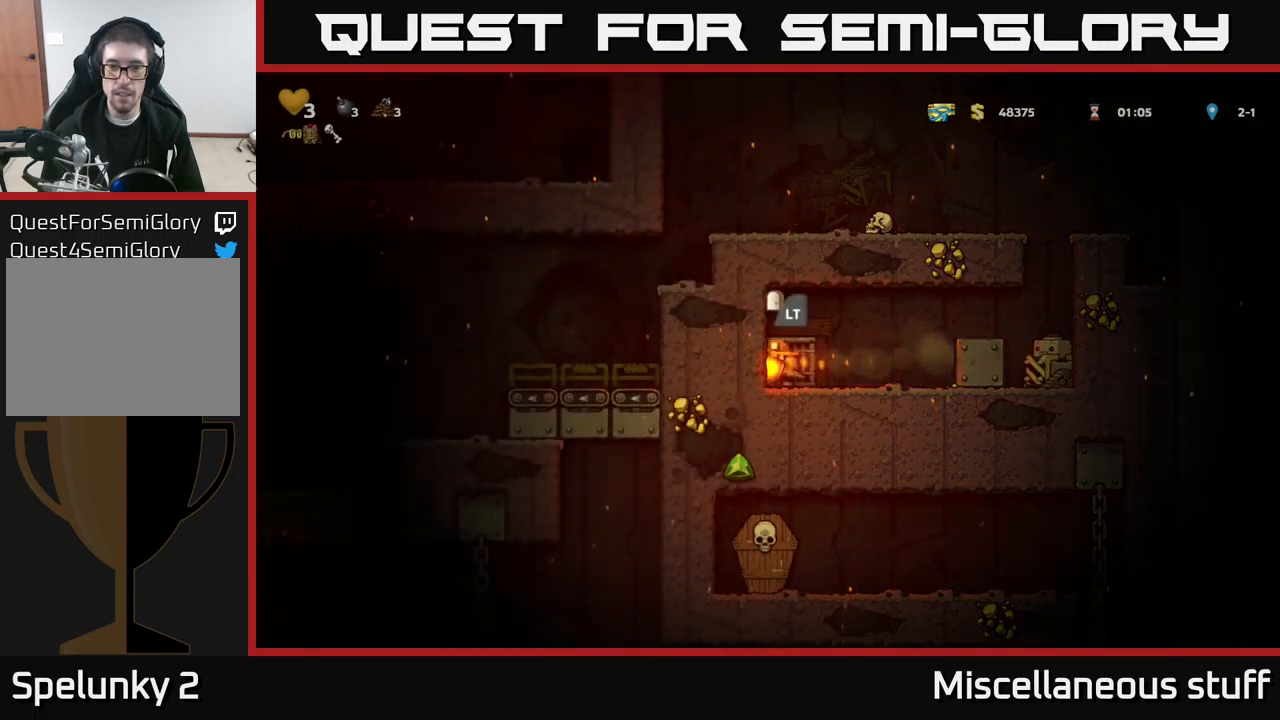
{"buttons": [], "left_stick": "center", "events": [[200, "L2", "down"], [267, "L2", "up"], [333, "DPAD_RIGHT", "down"], [400, "DPAD_RIGHT", "up"], [400, "L2", "down"], [500, "L2", "up"]]}
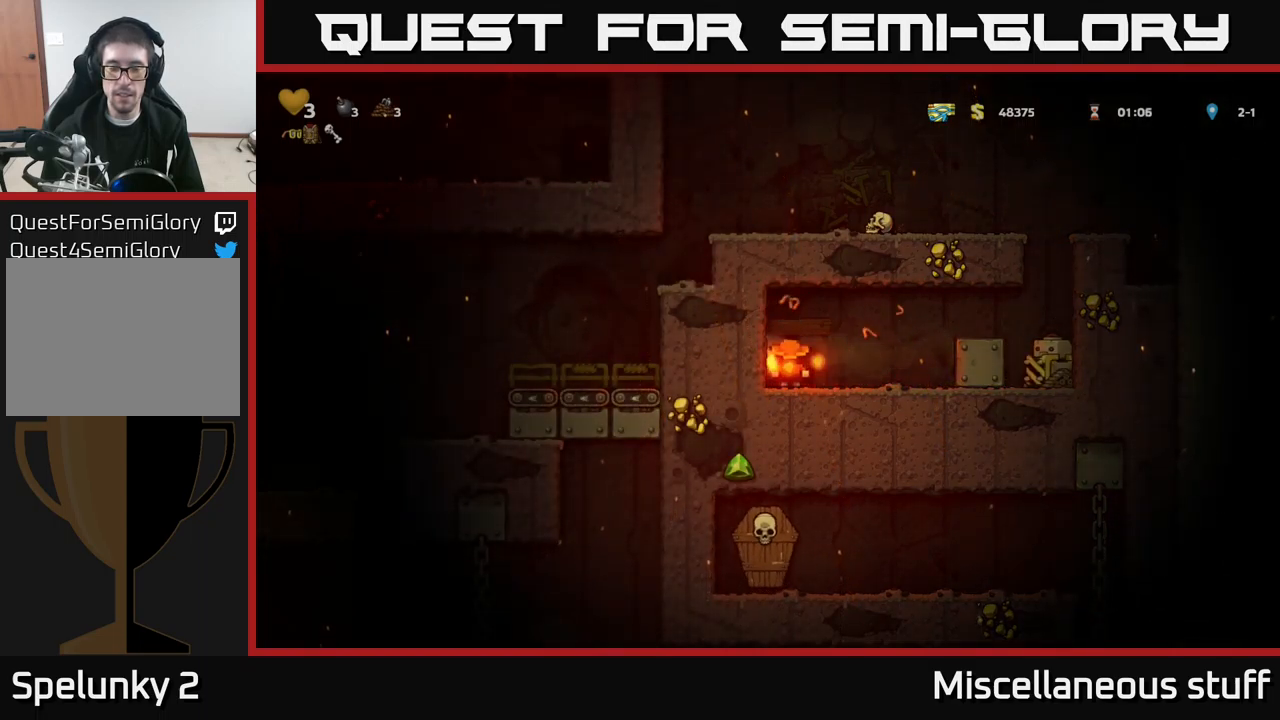
{"buttons": [], "left_stick": "center", "events": []}
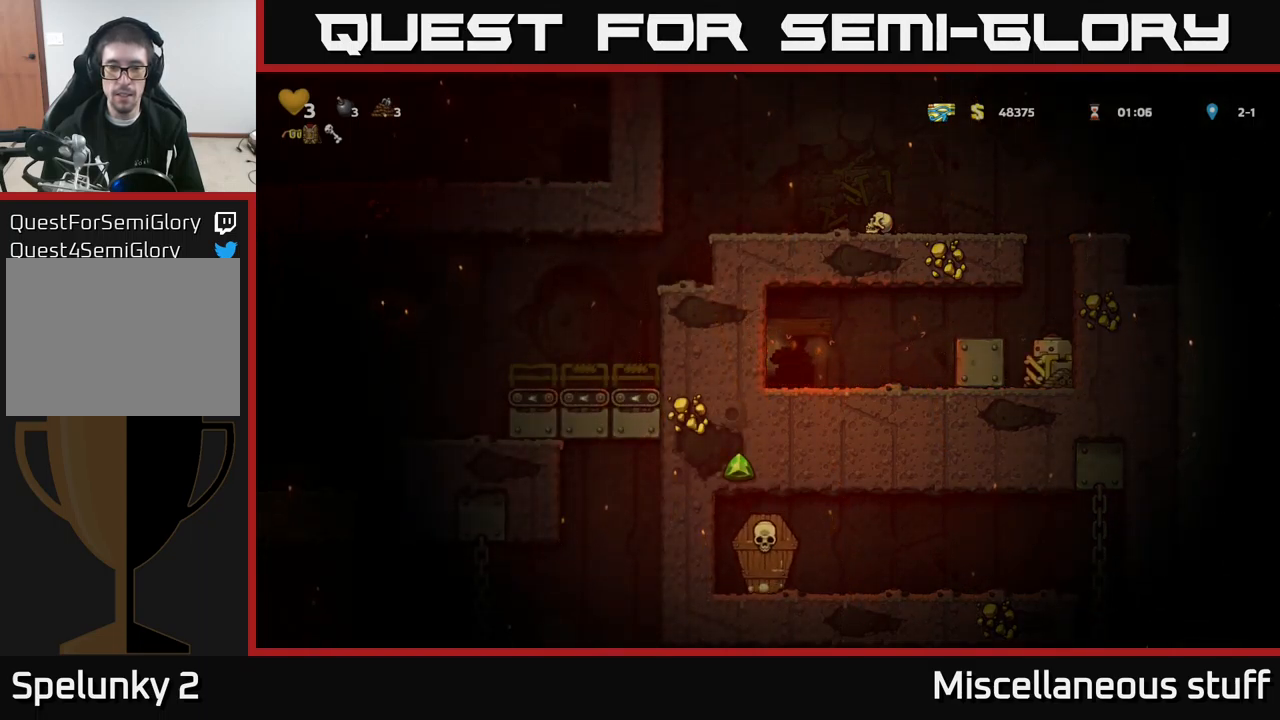
{"buttons": [], "left_stick": "center", "events": []}
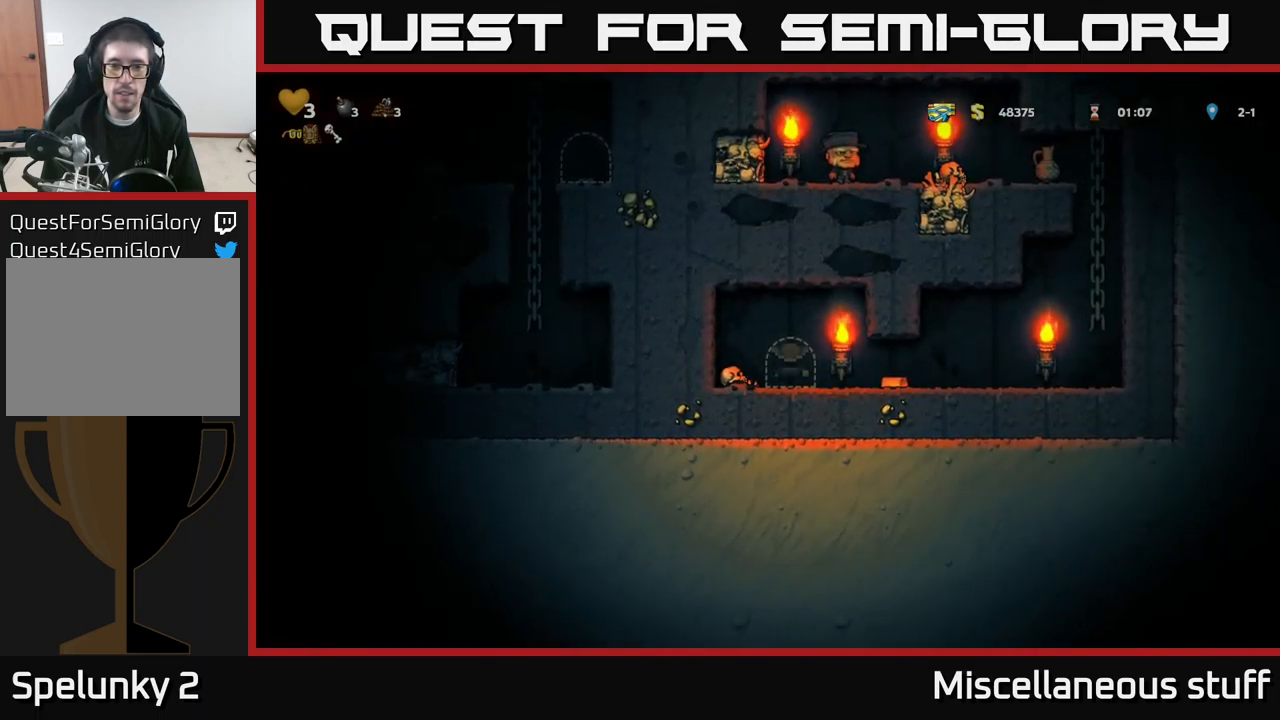
{"buttons": ["DPAD_RIGHT"], "left_stick": "center", "events": [[33, "DPAD_RIGHT", "down"]]}
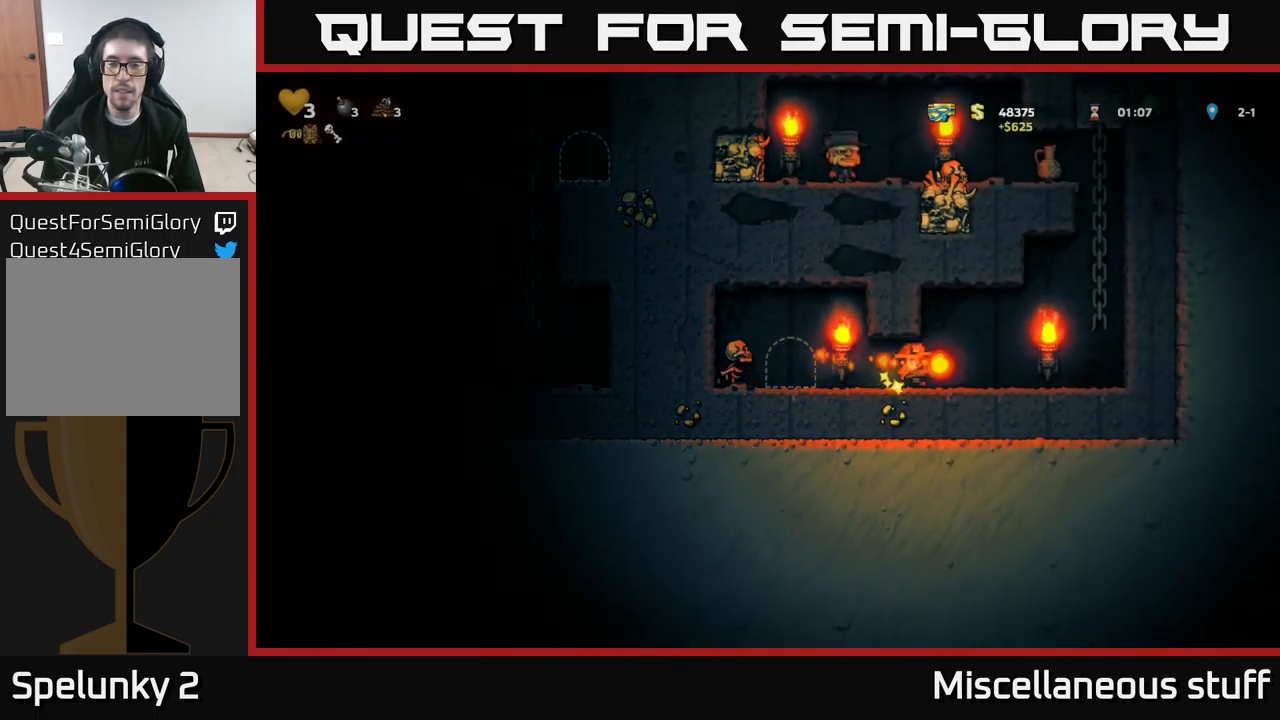
{"buttons": ["DPAD_UP"], "left_stick": "center", "events": [[217, "A", "down"], [367, "DPAD_UP", "down"], [383, "DPAD_RIGHT", "up"], [417, "A", "up"]]}
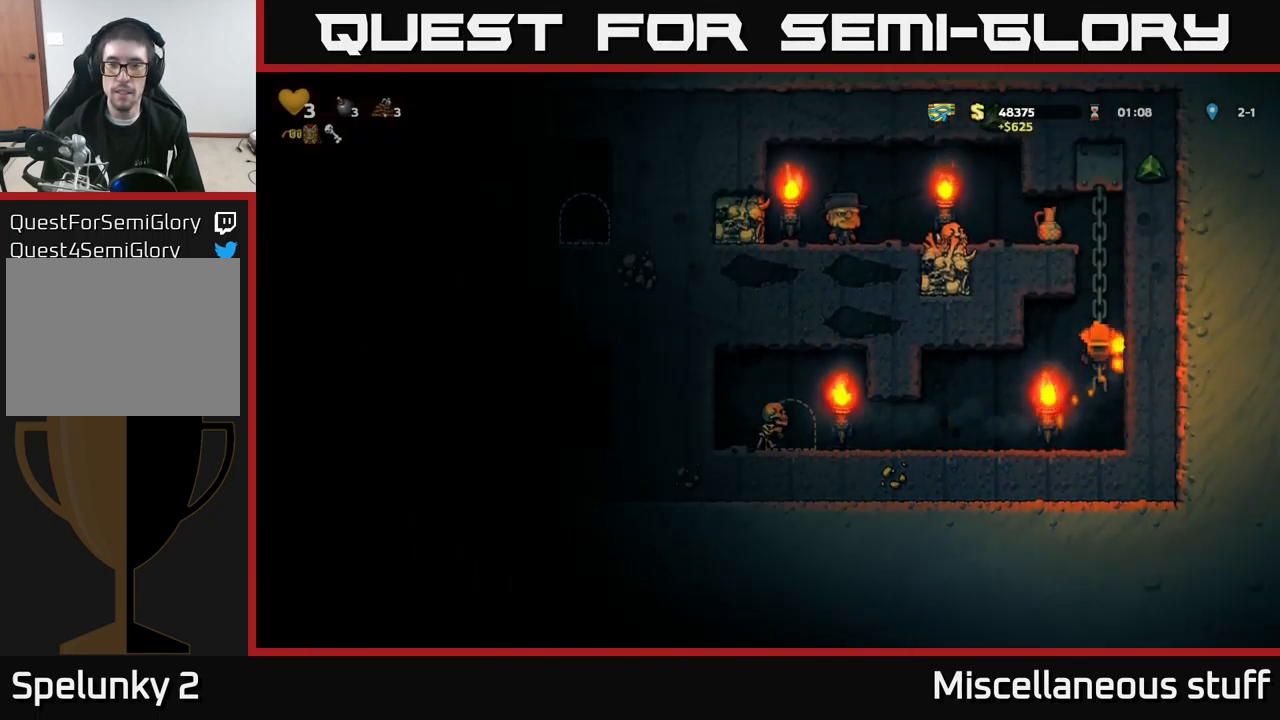
{"buttons": [], "left_stick": "center", "events": [[300, "A", "down"], [367, "DPAD_LEFT", "down"], [400, "DPAD_UP", "up"], [483, "A", "up"], [500, "DPAD_LEFT", "up"]]}
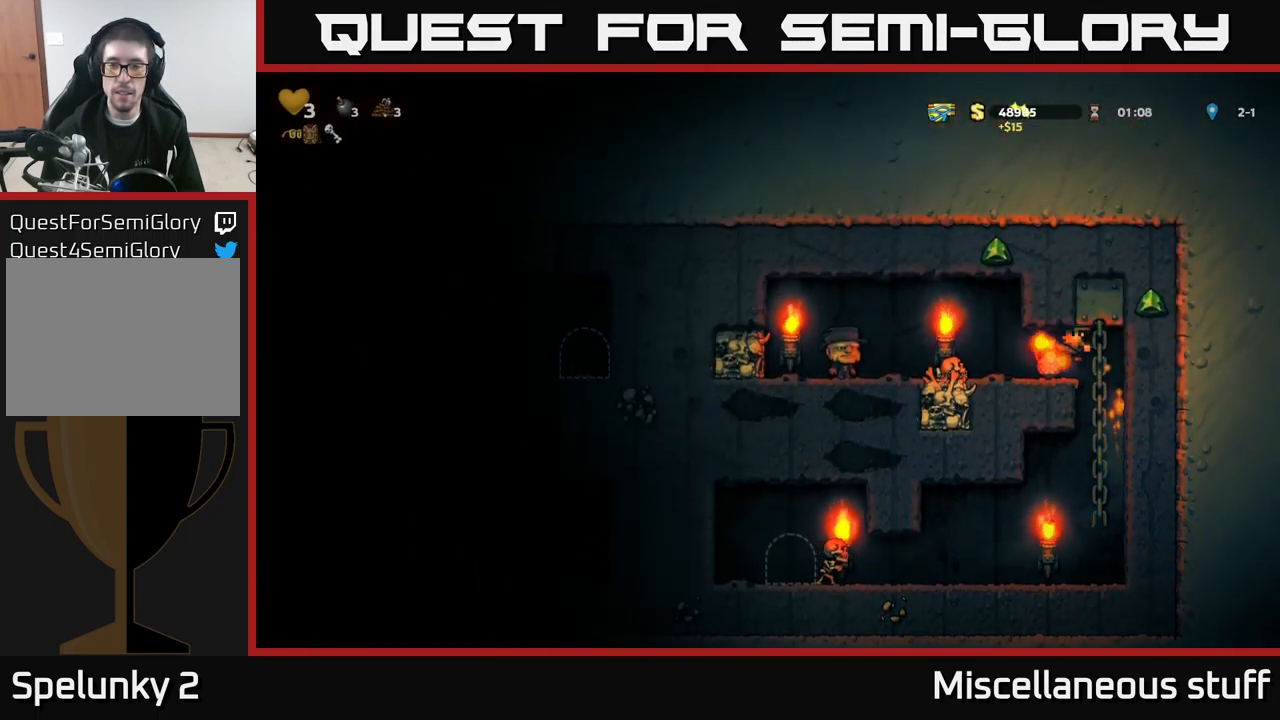
{"buttons": ["DPAD_LEFT"], "left_stick": "center", "events": [[267, "DPAD_LEFT", "down"], [383, "A", "down"], [467, "A", "up"]]}
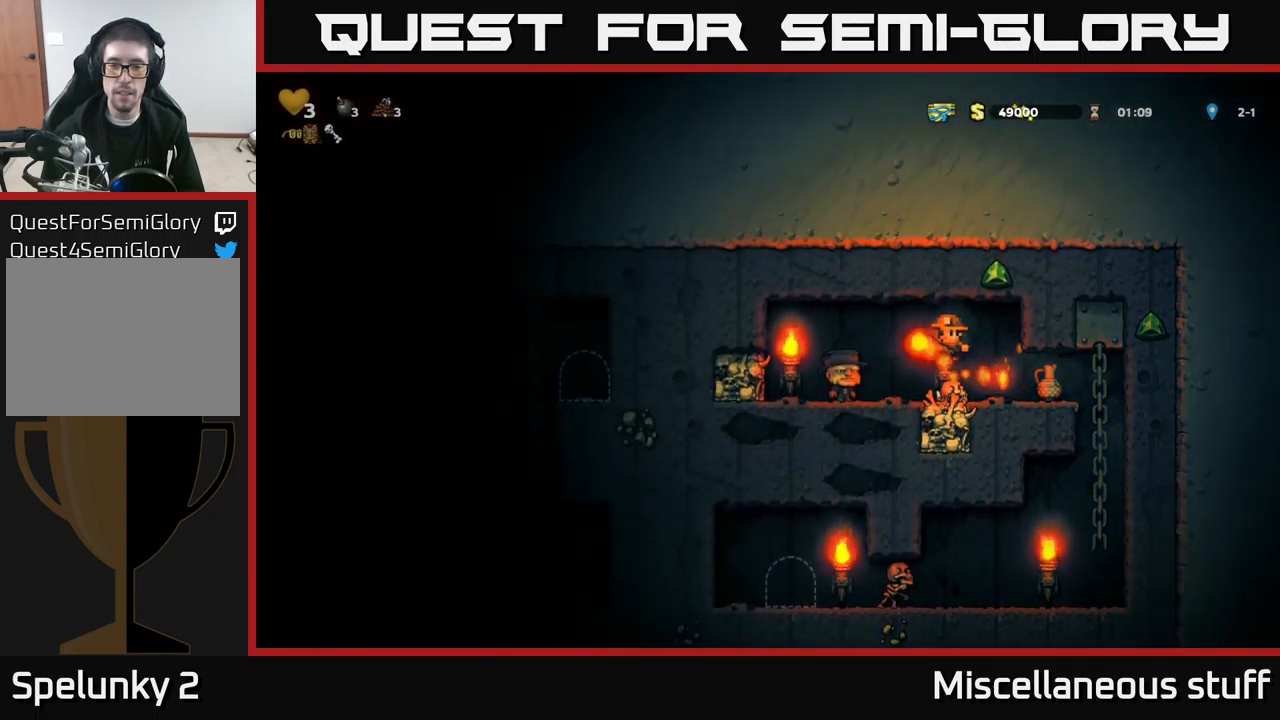
{"buttons": ["DPAD_RIGHT"], "left_stick": "center", "events": [[117, "DPAD_LEFT", "up"], [233, "DPAD_RIGHT", "down"]]}
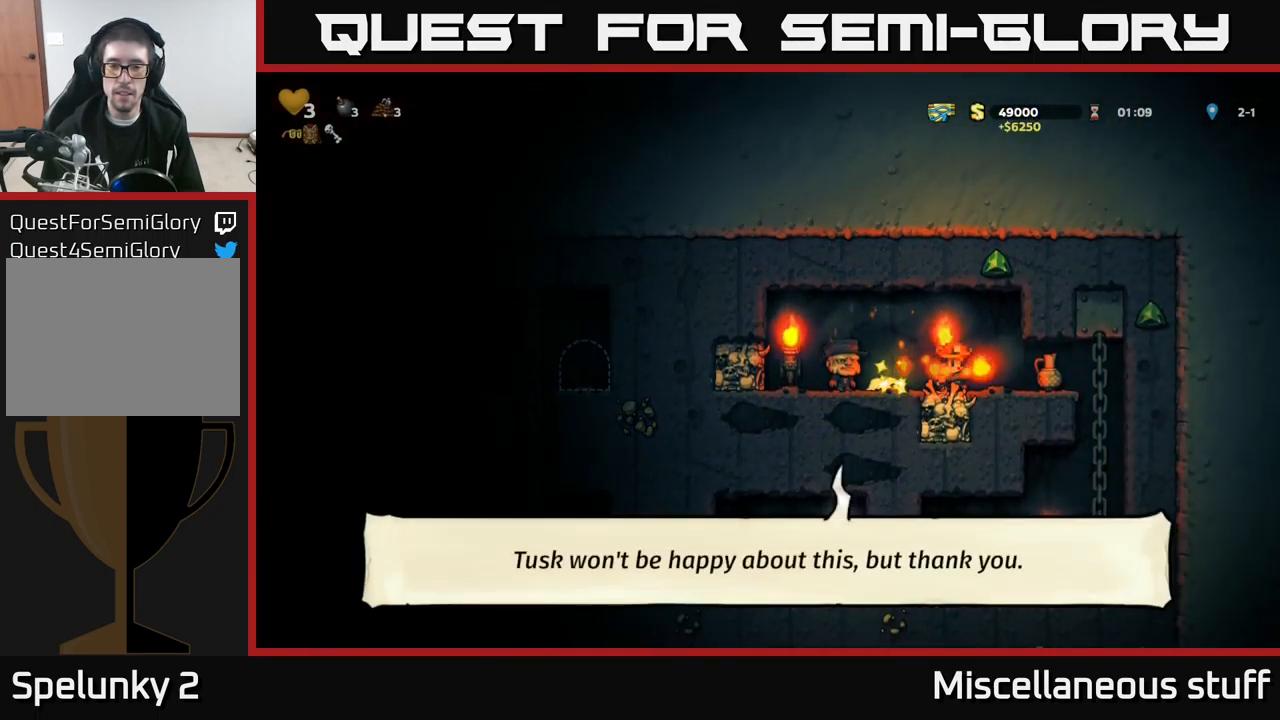
{"buttons": [], "left_stick": "center", "events": [[299, "DPAD_RIGHT", "up"]]}
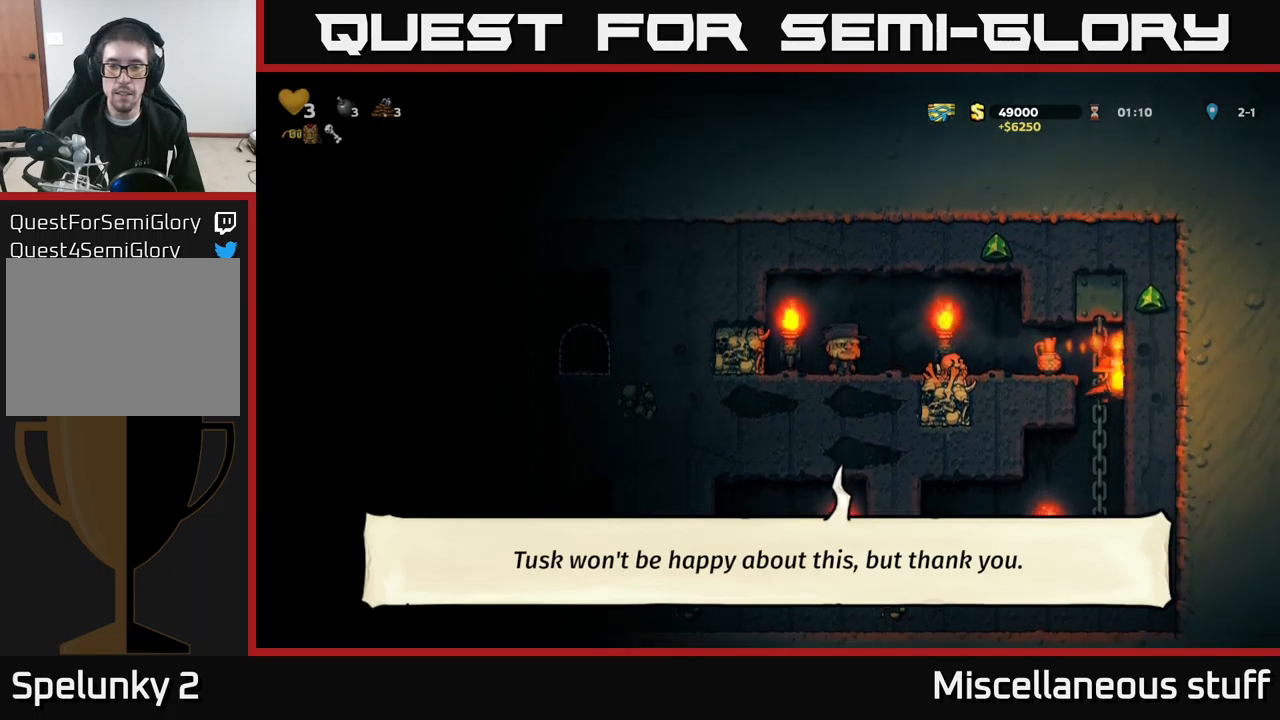
{"buttons": ["DPAD_DOWN"], "left_stick": "center", "events": [[100, "DPAD_UP", "down"], [300, "DPAD_UP", "up"], [467, "DPAD_DOWN", "down"]]}
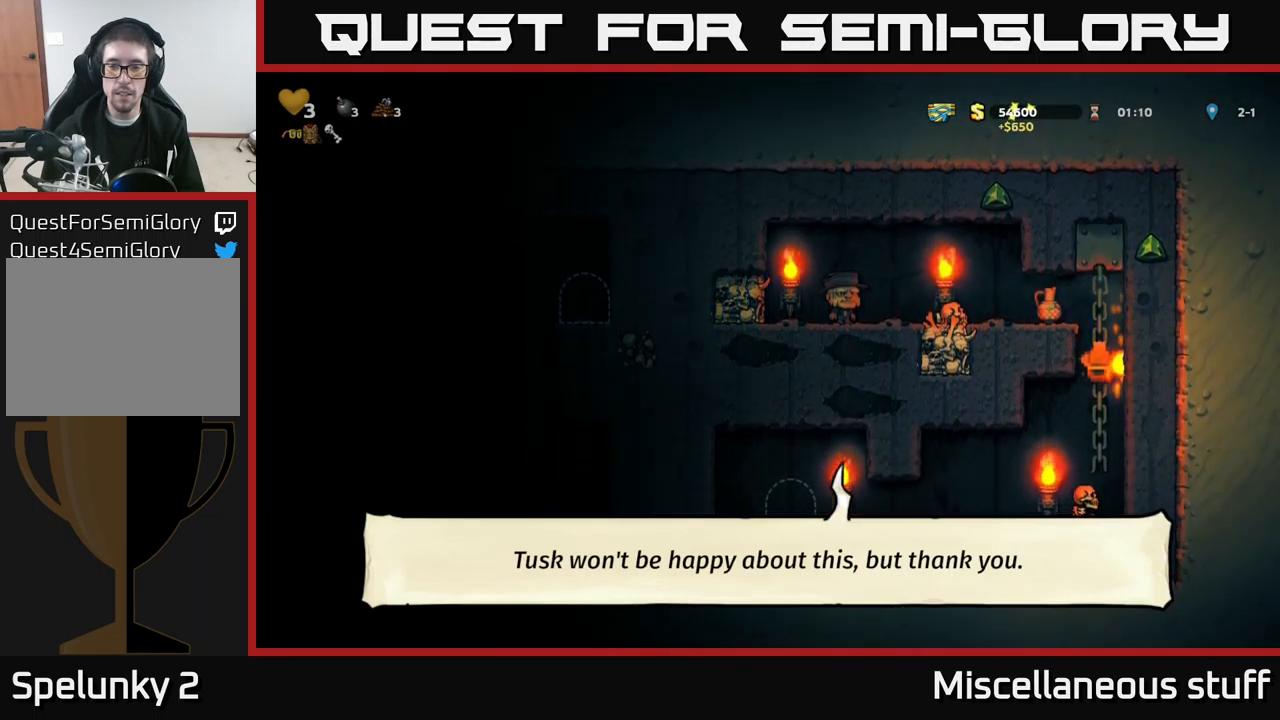
{"buttons": ["DPAD_LEFT"], "left_stick": "center", "events": [[17, "A", "down"], [83, "A", "up"], [100, "DPAD_DOWN", "up"], [250, "DPAD_LEFT", "down"]]}
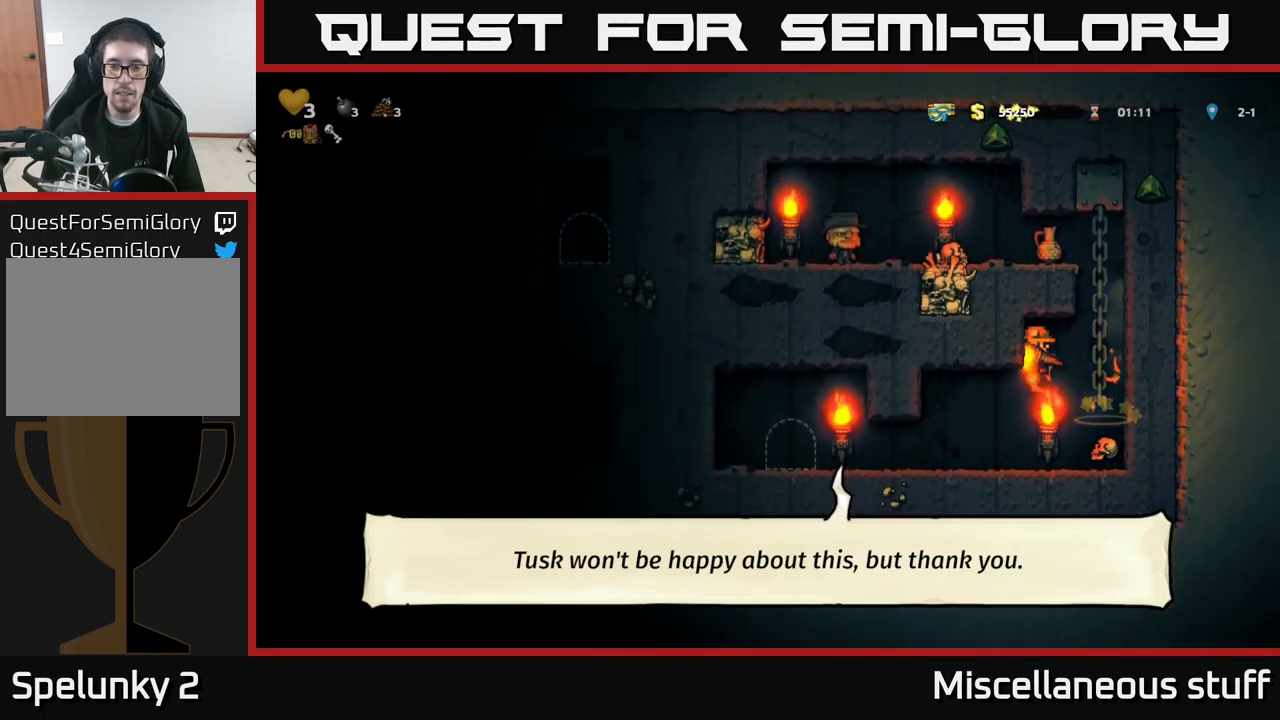
{"buttons": ["DPAD_LEFT"], "left_stick": "center", "events": []}
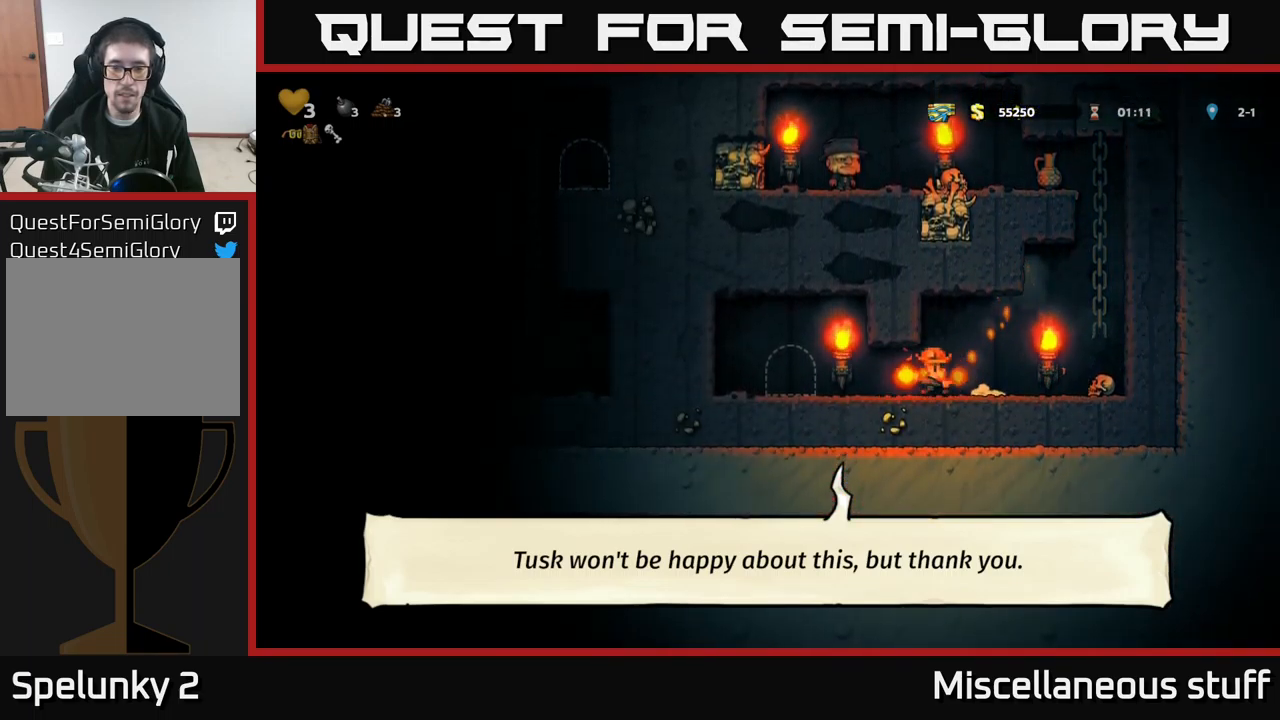
{"buttons": ["DPAD_RIGHT"], "left_stick": "center", "events": [[300, "DPAD_LEFT", "up"], [300, "L2", "down"], [400, "L2", "up"], [483, "DPAD_RIGHT", "down"]]}
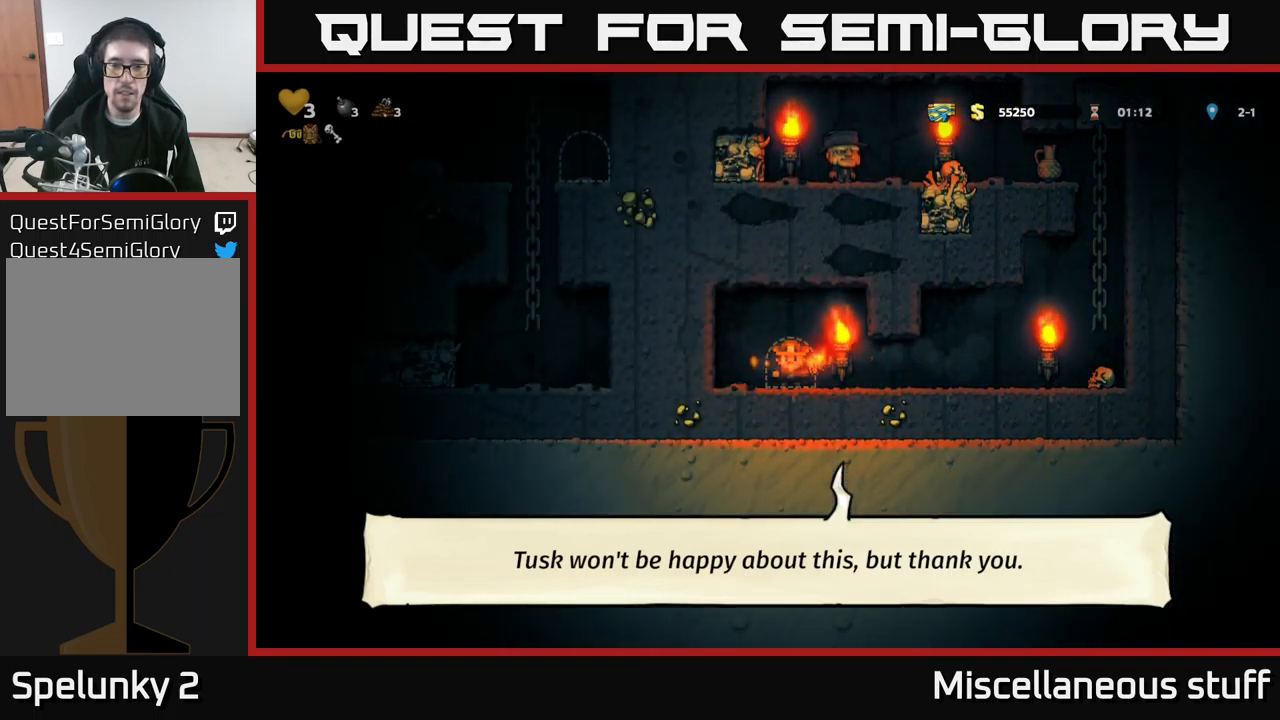
{"buttons": [], "left_stick": "center", "events": [[183, "DPAD_RIGHT", "up"]]}
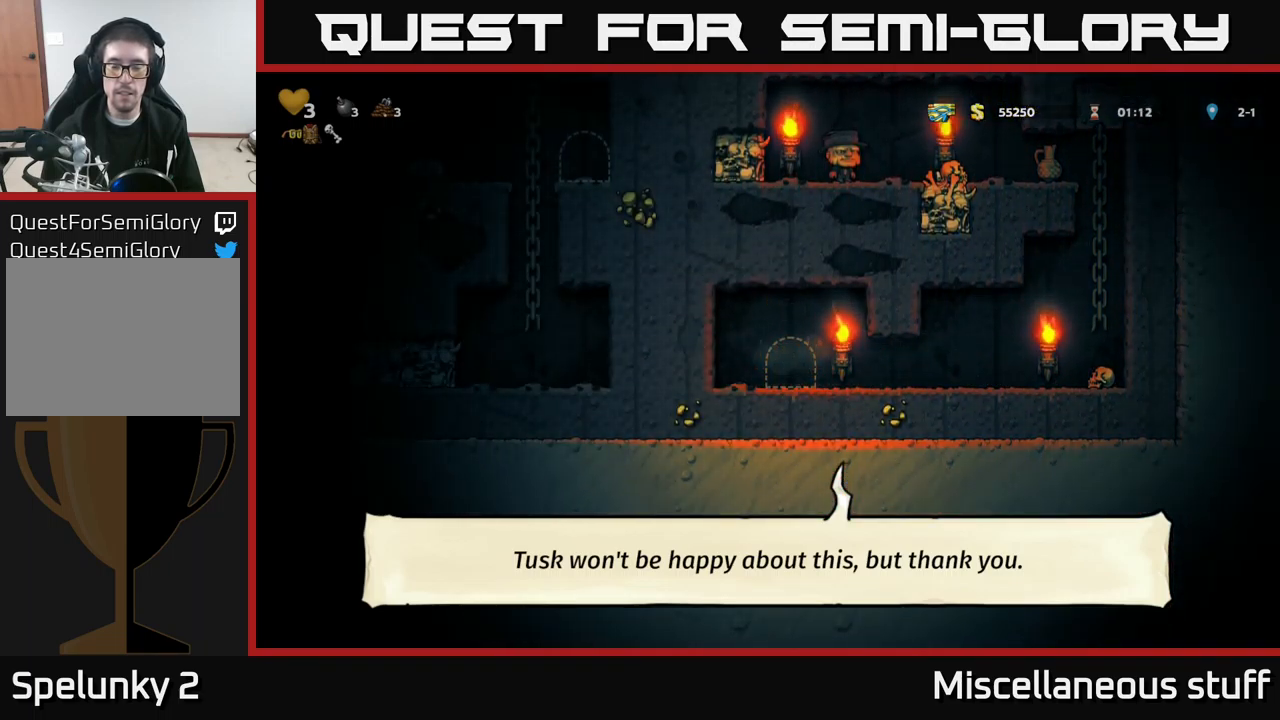
{"buttons": [], "left_stick": "center", "events": []}
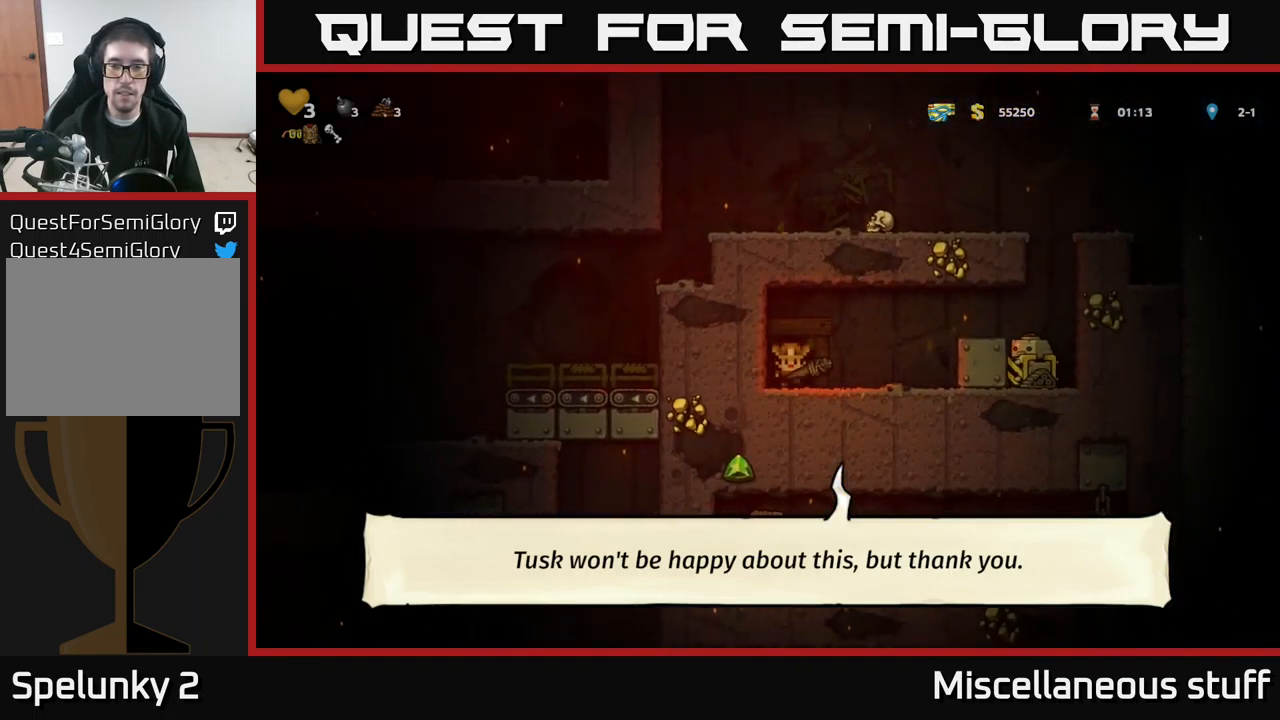
{"buttons": ["A"], "left_stick": "center", "events": [[217, "DPAD_RIGHT", "down"], [467, "A", "down"], [483, "DPAD_RIGHT", "up"]]}